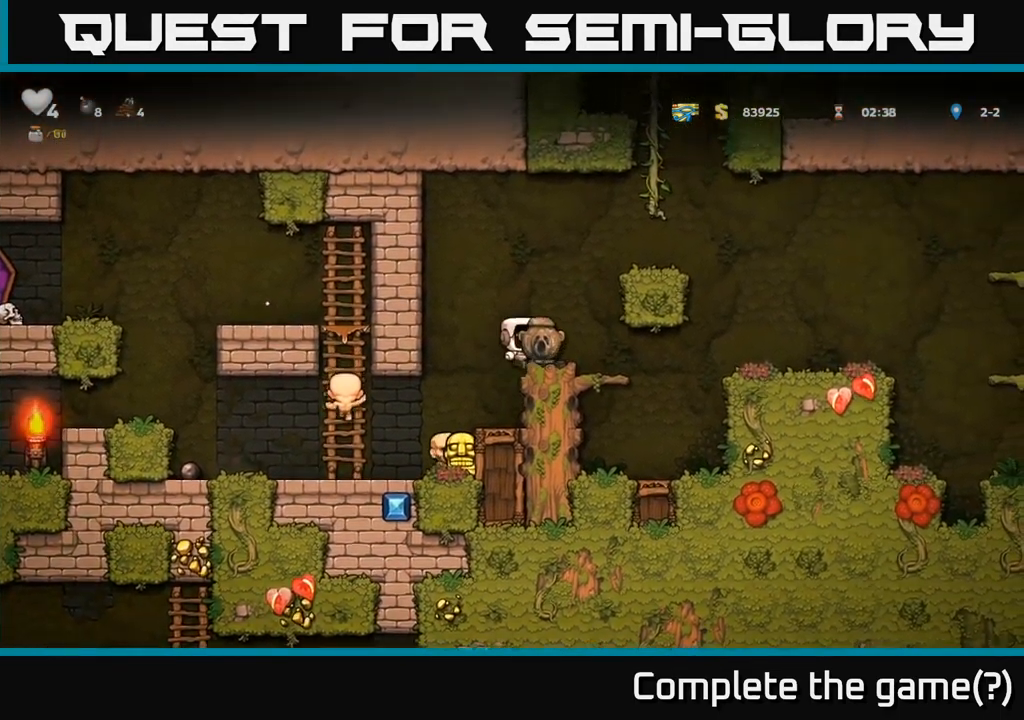
Gameplay with a controller (Xbox layout); each line is a JSON object with the inputs held at the frame after it. "events" lists button and stick changes between this image and that frame as [ms after this image, input, new state], when the widget could be followed in between.
{"buttons": ["DPAD_RIGHT"], "left_stick": "center", "right_stick": "center", "events": [[50, "DPAD_RIGHT", "up"], [217, "DPAD_RIGHT", "down"], [284, "A", "down"], [351, "A", "up"]]}
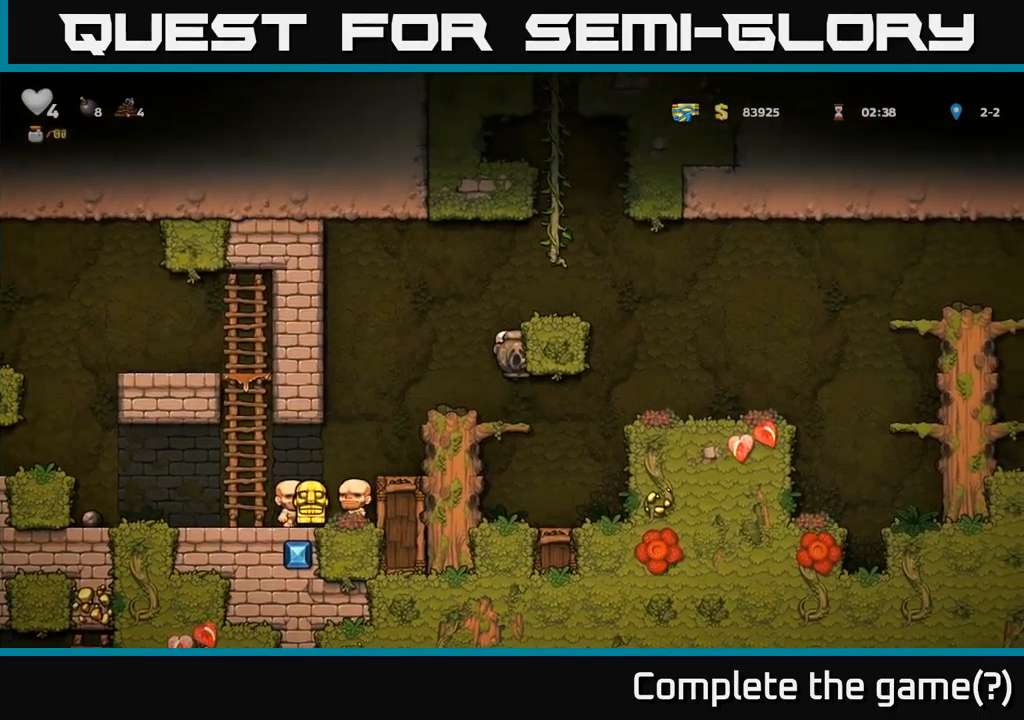
{"buttons": ["DPAD_RIGHT"], "left_stick": "center", "right_stick": "center", "events": [[300, "A", "down"], [500, "A", "up"]]}
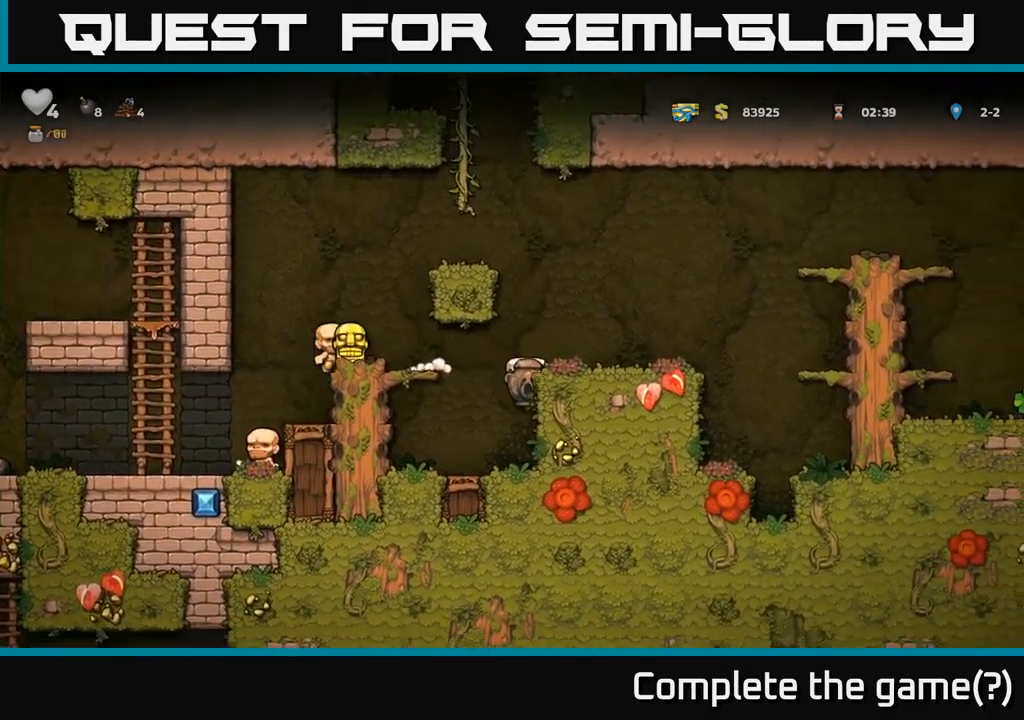
{"buttons": ["DPAD_RIGHT"], "left_stick": "center", "right_stick": "center", "events": [[200, "A", "down"], [350, "A", "up"]]}
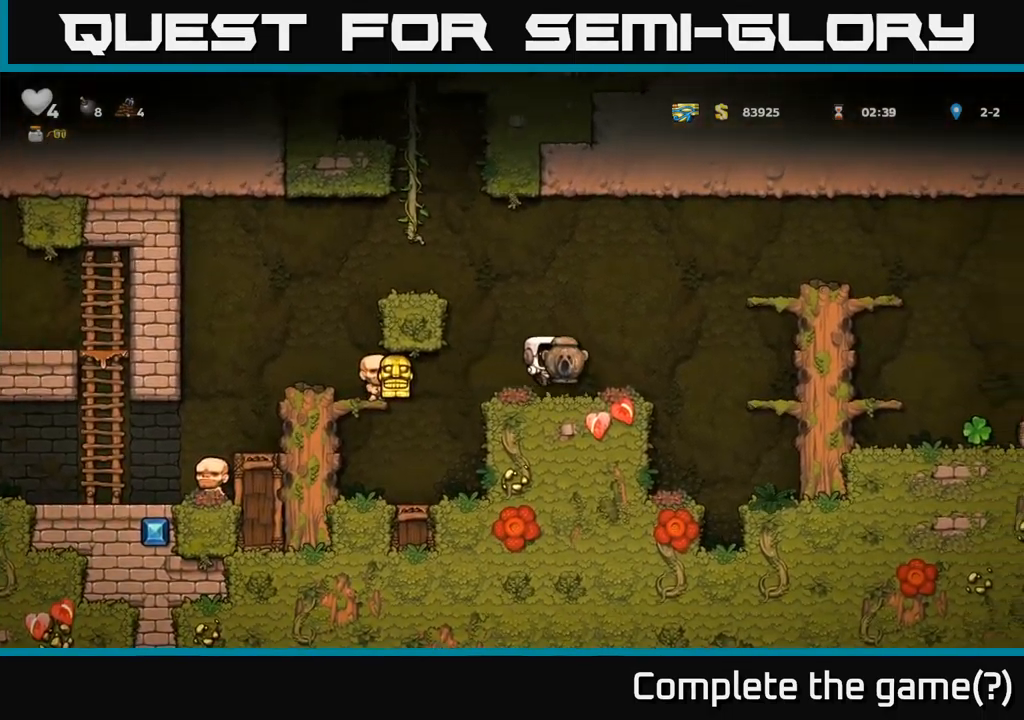
{"buttons": ["DPAD_RIGHT"], "left_stick": "center", "right_stick": "center", "events": [[166, "A", "down"], [433, "A", "up"]]}
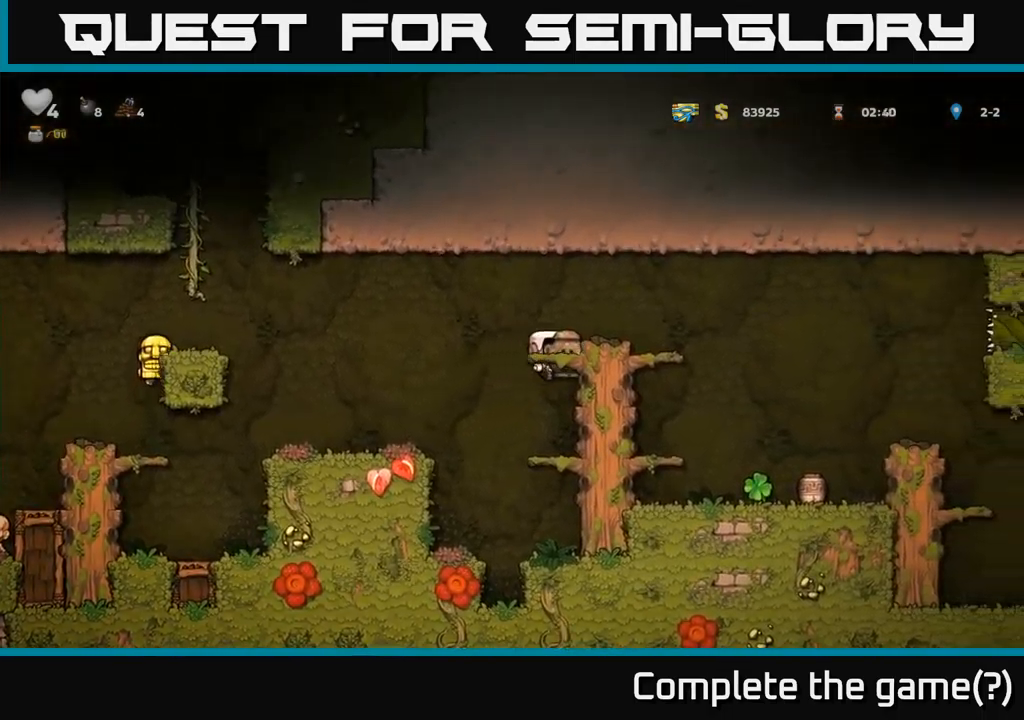
{"buttons": [], "left_stick": "center", "right_stick": "center", "events": [[83, "A", "down"], [266, "A", "up"], [500, "DPAD_RIGHT", "up"]]}
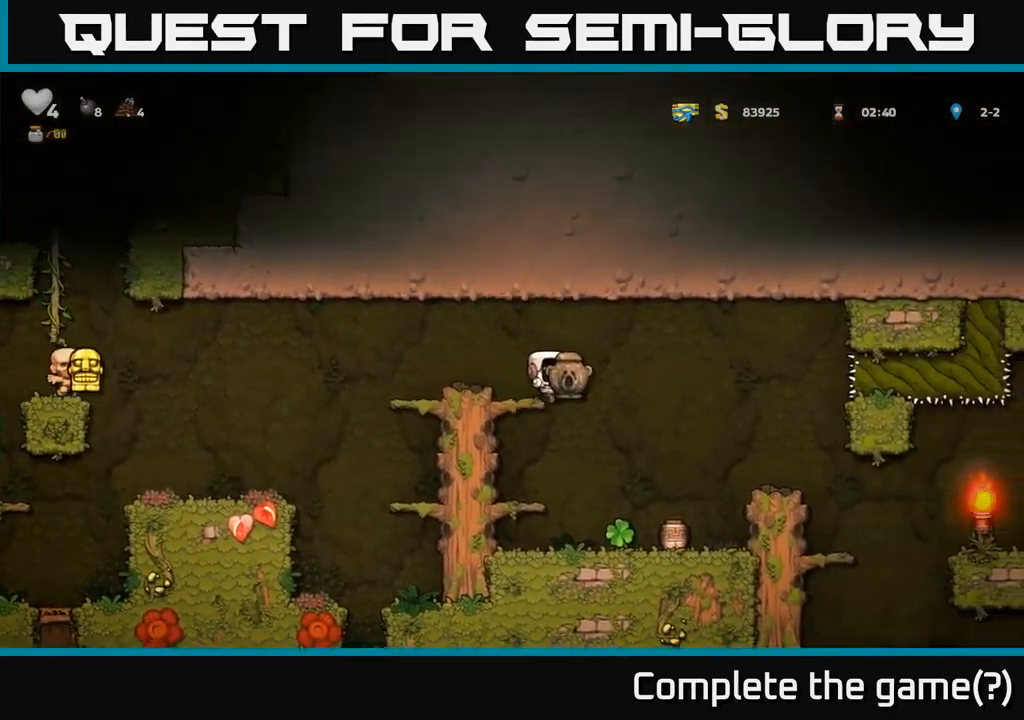
{"buttons": ["DPAD_RIGHT"], "left_stick": "center", "right_stick": "center", "events": [[383, "DPAD_RIGHT", "down"]]}
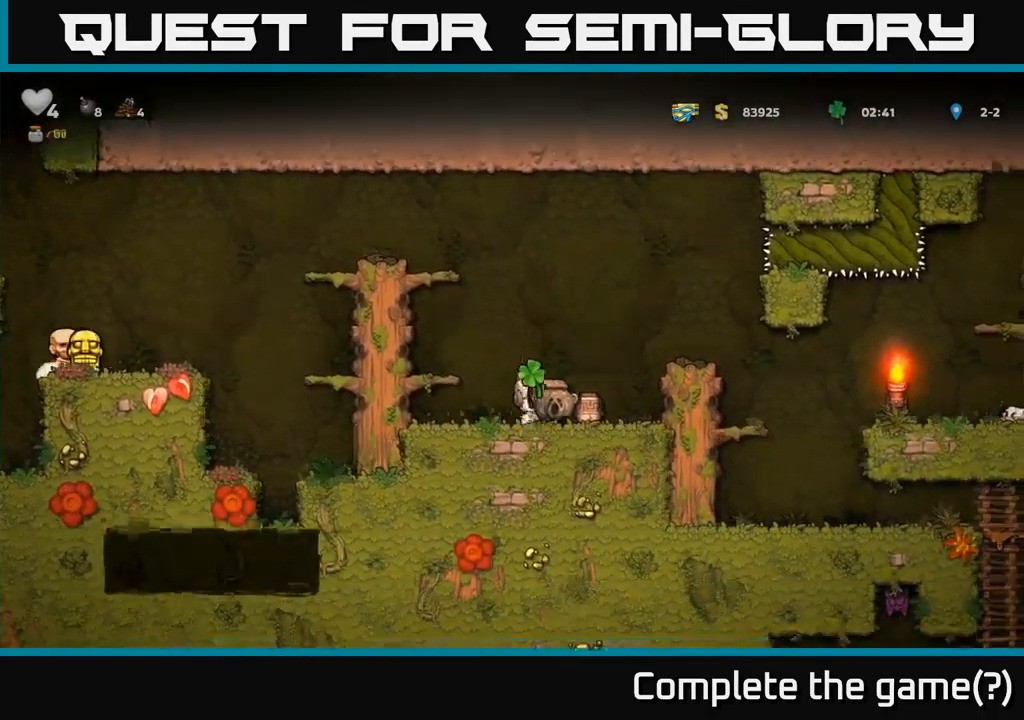
{"buttons": [], "left_stick": "center", "right_stick": "center", "events": [[66, "A", "down"], [233, "A", "up"], [316, "DPAD_RIGHT", "up"]]}
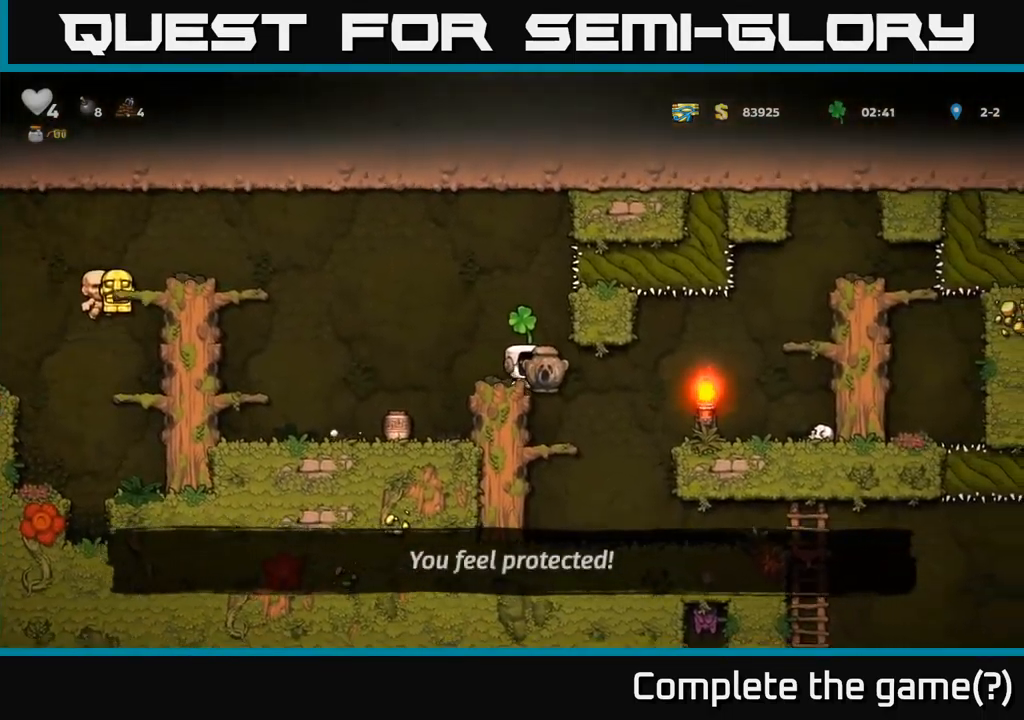
{"buttons": [], "left_stick": "center", "right_stick": "center", "events": [[50, "DPAD_RIGHT", "down"], [150, "DPAD_RIGHT", "up"]]}
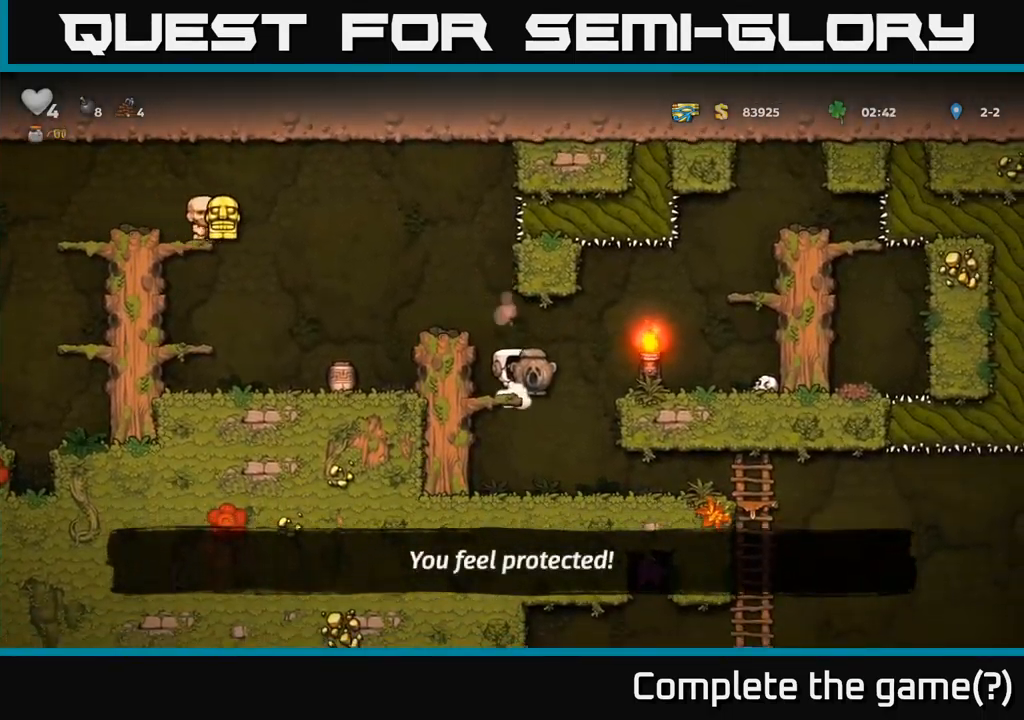
{"buttons": [], "left_stick": "center", "right_stick": "center", "events": [[133, "DPAD_RIGHT", "down"], [266, "DPAD_RIGHT", "up"]]}
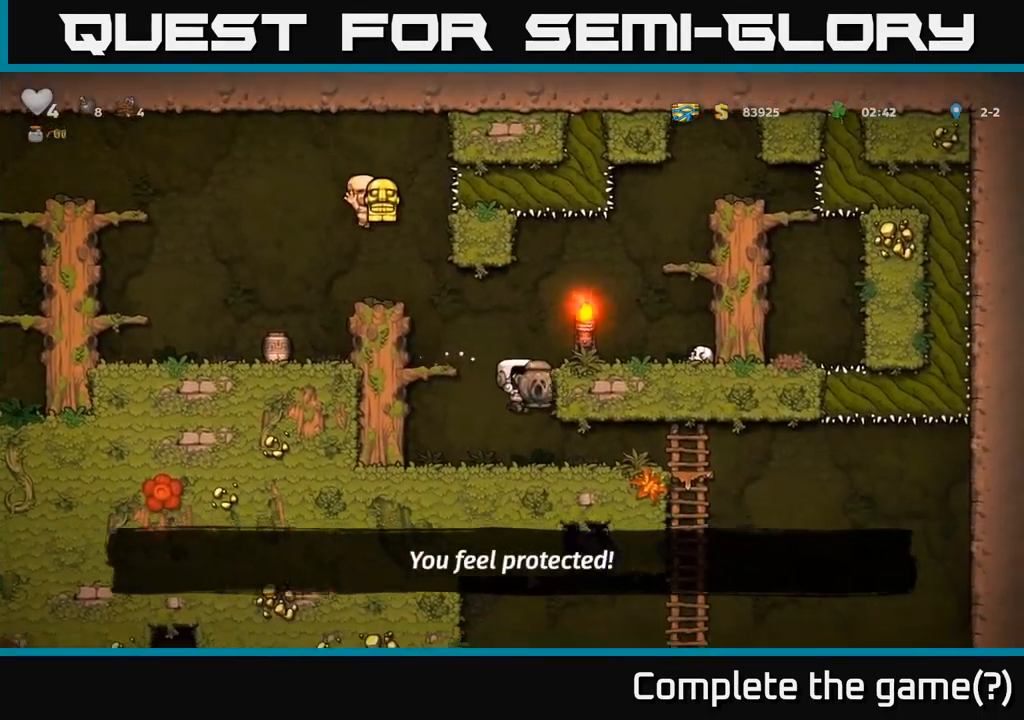
{"buttons": [], "left_stick": "center", "right_stick": "center", "events": [[150, "DPAD_RIGHT", "down"], [483, "DPAD_RIGHT", "up"]]}
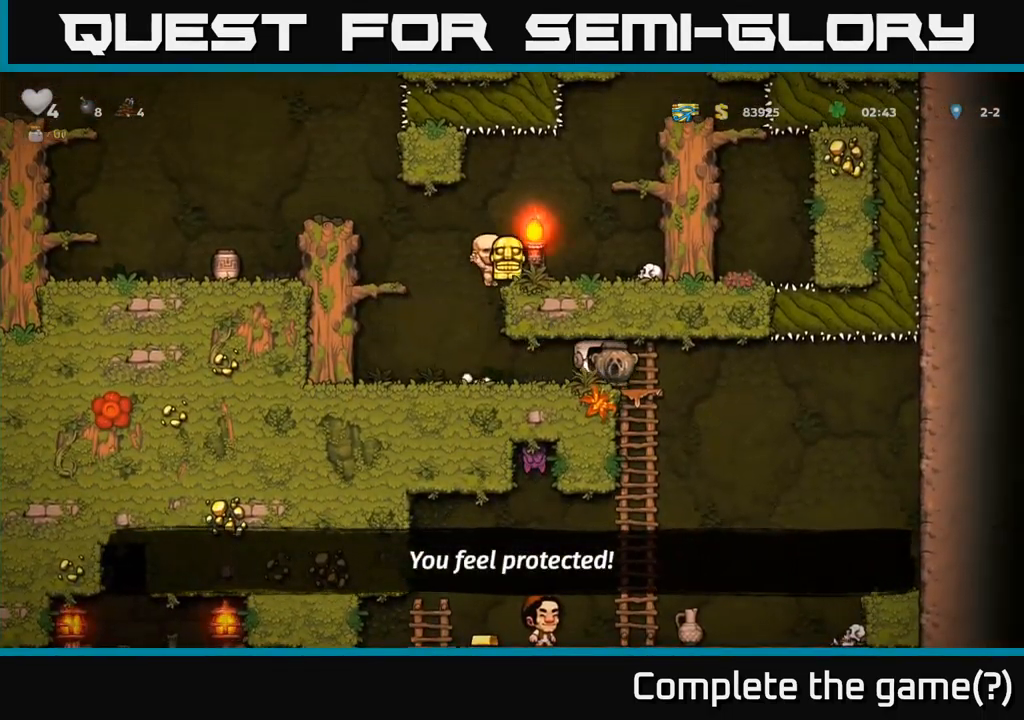
{"buttons": ["A", "DPAD_DOWN"], "left_stick": "center", "right_stick": "center", "events": [[267, "DPAD_DOWN", "down"], [467, "A", "down"]]}
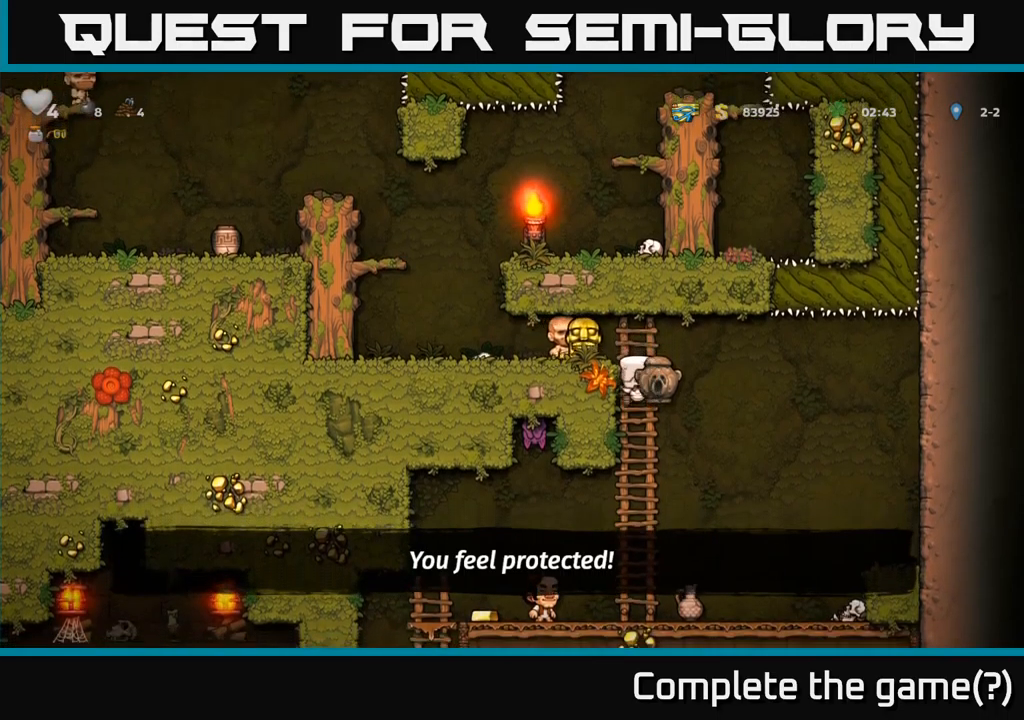
{"buttons": ["A", "DPAD_RIGHT"], "left_stick": "center", "right_stick": "center", "events": [[83, "A", "up"], [100, "DPAD_DOWN", "up"], [117, "DPAD_RIGHT", "down"], [417, "A", "down"]]}
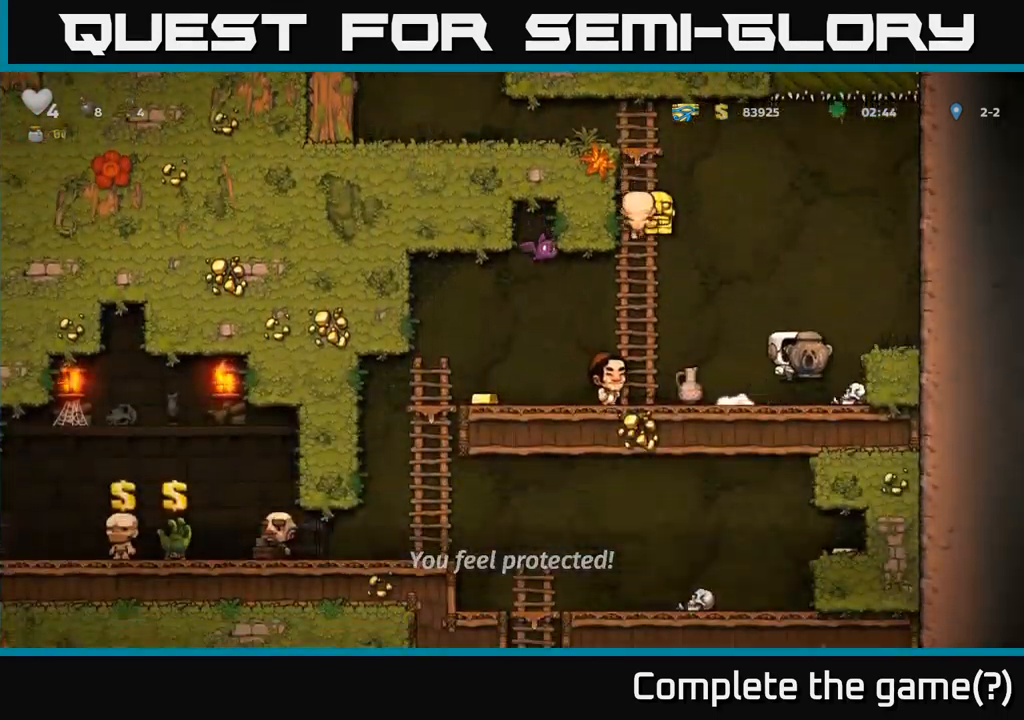
{"buttons": [], "left_stick": "center", "right_stick": "center", "events": [[117, "A", "up"], [317, "DPAD_RIGHT", "up"]]}
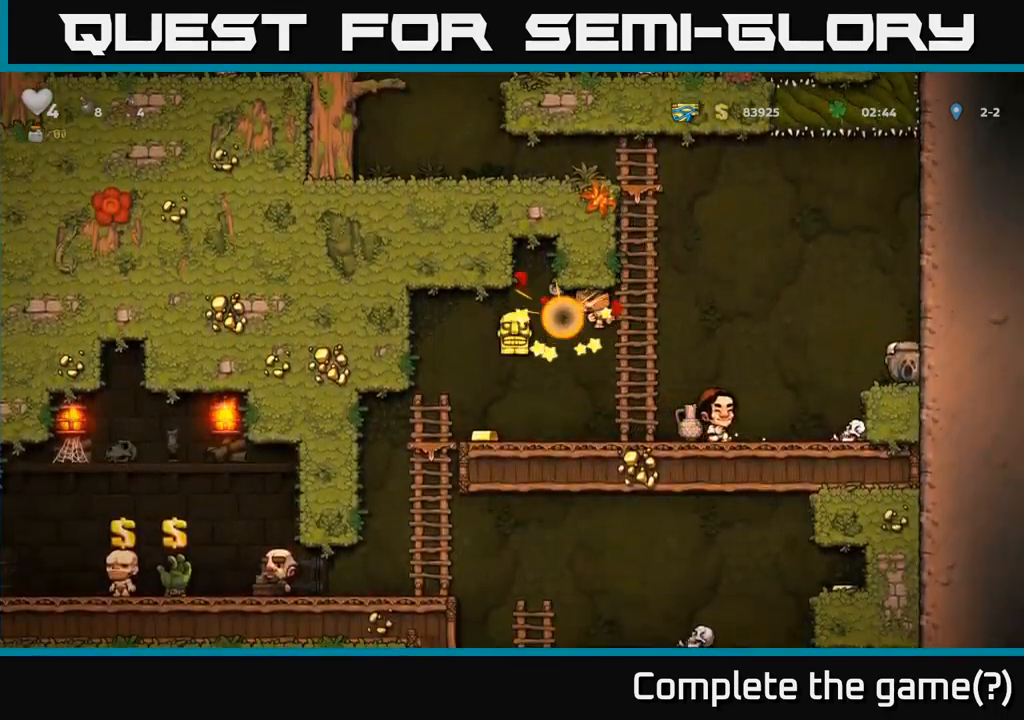
{"buttons": [], "left_stick": "center", "right_stick": "center", "events": []}
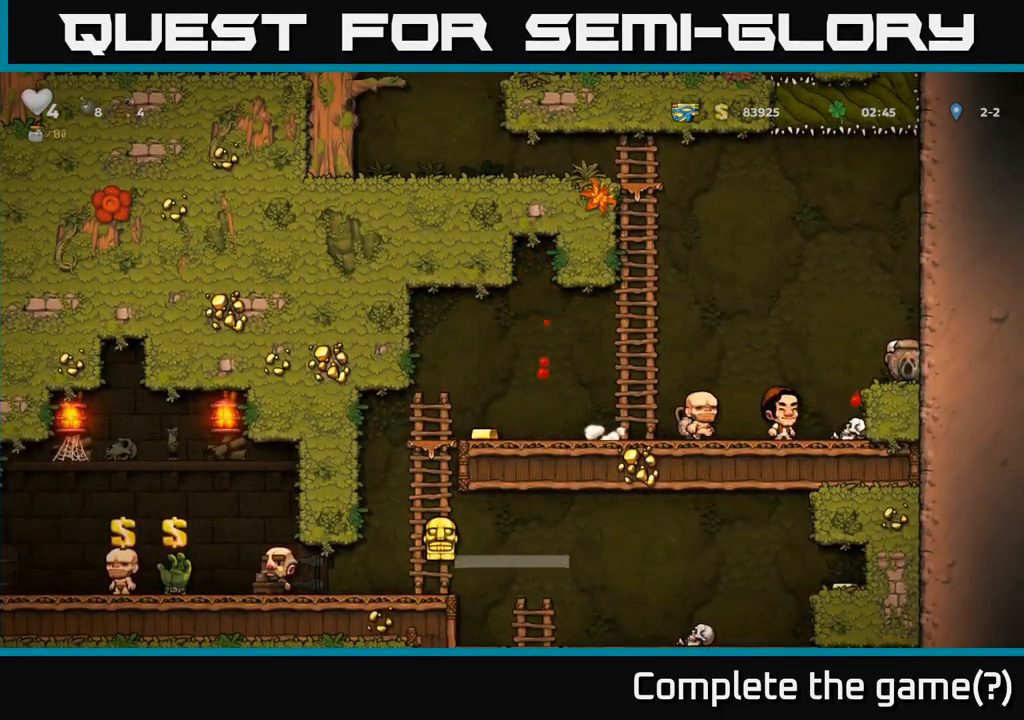
{"buttons": ["DPAD_LEFT"], "left_stick": "center", "right_stick": "center", "events": [[200, "A", "down"], [350, "A", "up"], [483, "DPAD_LEFT", "down"]]}
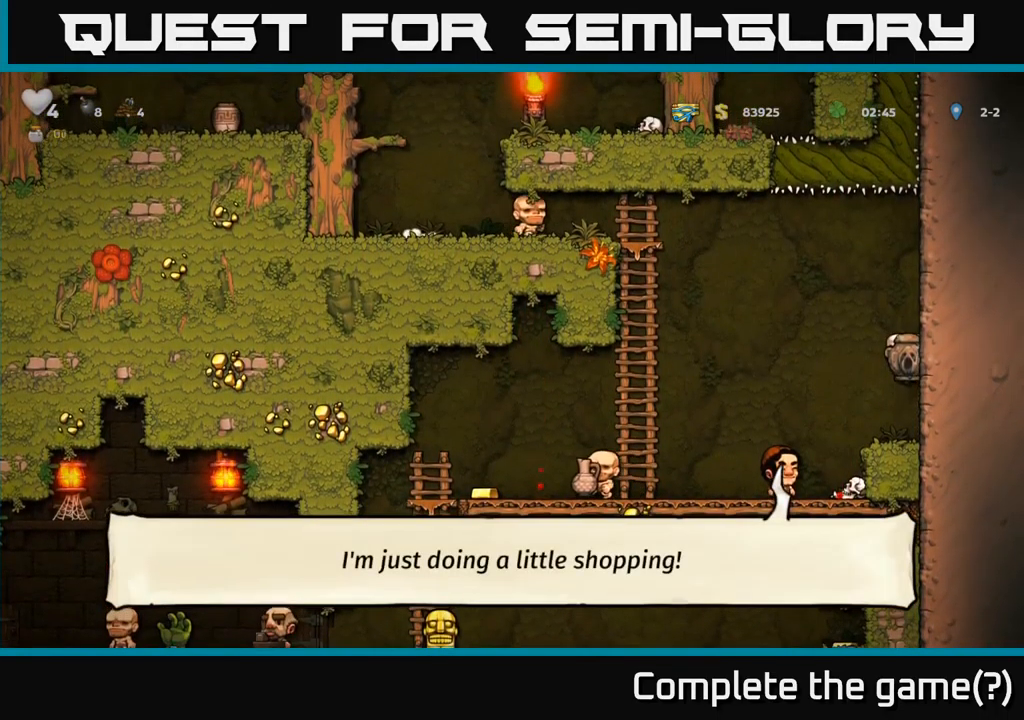
{"buttons": ["DPAD_LEFT"], "left_stick": "center", "right_stick": "center", "events": [[183, "DPAD_LEFT", "up"], [333, "DPAD_LEFT", "down"]]}
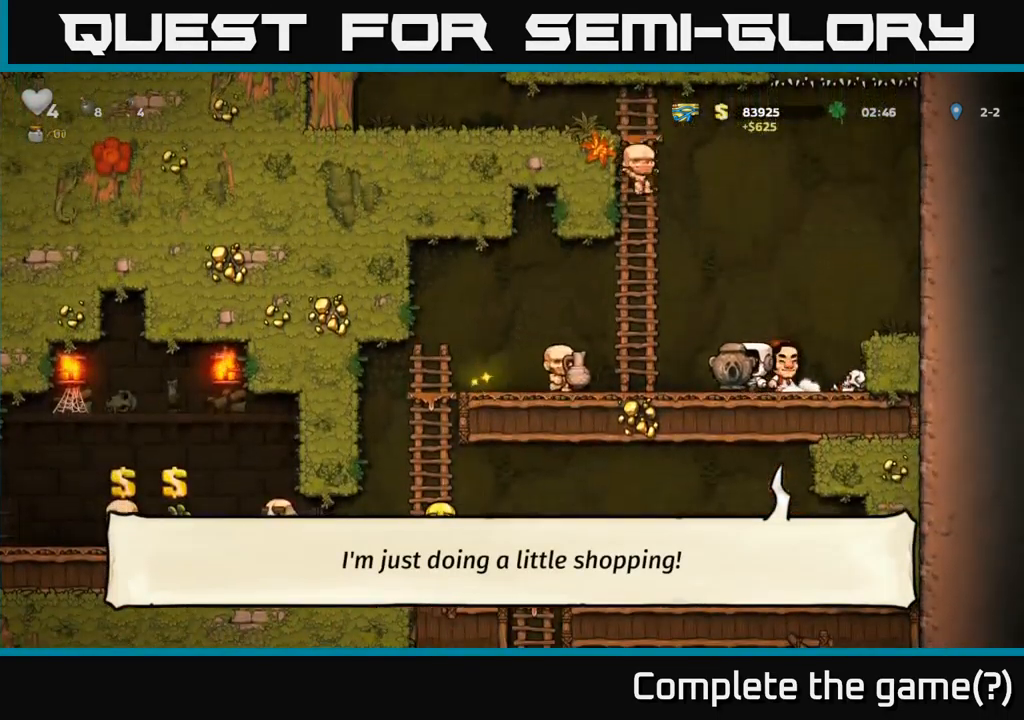
{"buttons": ["DPAD_LEFT"], "left_stick": "center", "right_stick": "center", "events": []}
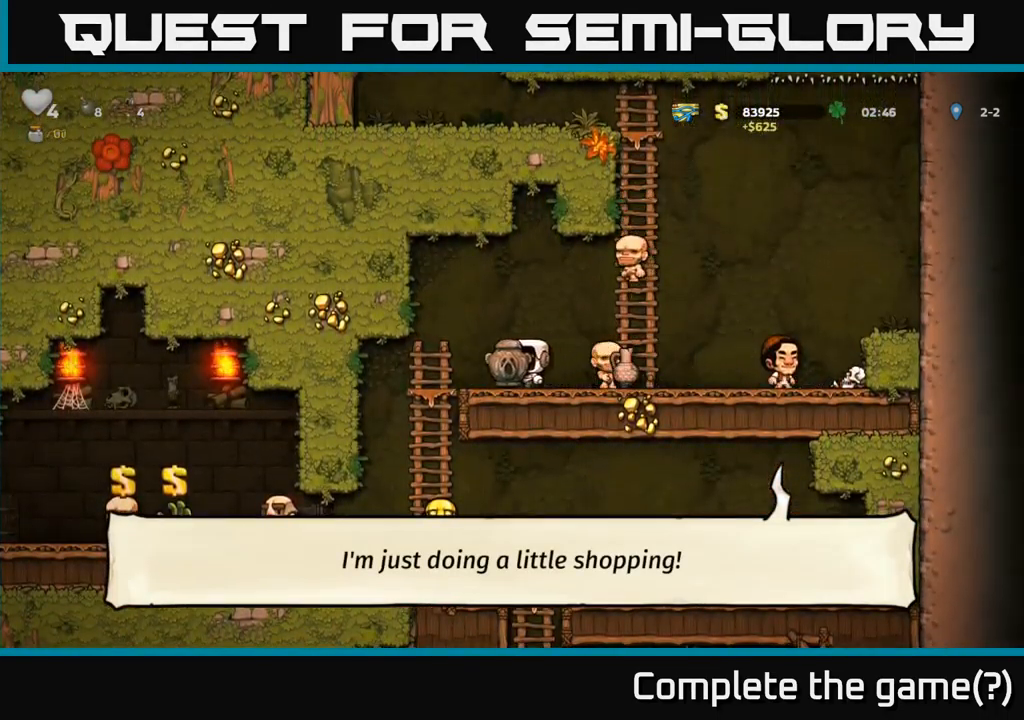
{"buttons": [], "left_stick": "center", "right_stick": "center", "events": [[200, "DPAD_DOWN", "down"], [200, "DPAD_LEFT", "up"], [233, "A", "down"], [333, "A", "up"], [367, "DPAD_DOWN", "up"]]}
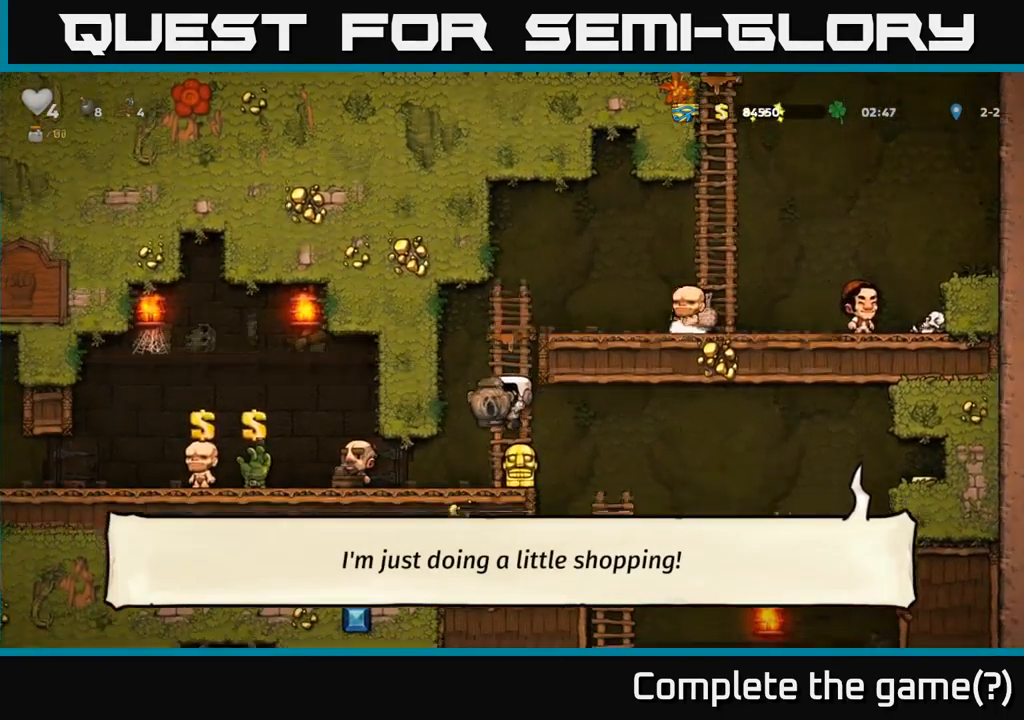
{"buttons": ["DPAD_DOWN"], "left_stick": "center", "right_stick": "center", "events": [[33, "DPAD_LEFT", "down"], [167, "DPAD_DOWN", "down"], [183, "DPAD_LEFT", "up"], [250, "X", "down"], [333, "DPAD_DOWN", "up"], [333, "X", "up"], [350, "DPAD_RIGHT", "down"], [467, "DPAD_DOWN", "down"], [500, "DPAD_RIGHT", "up"]]}
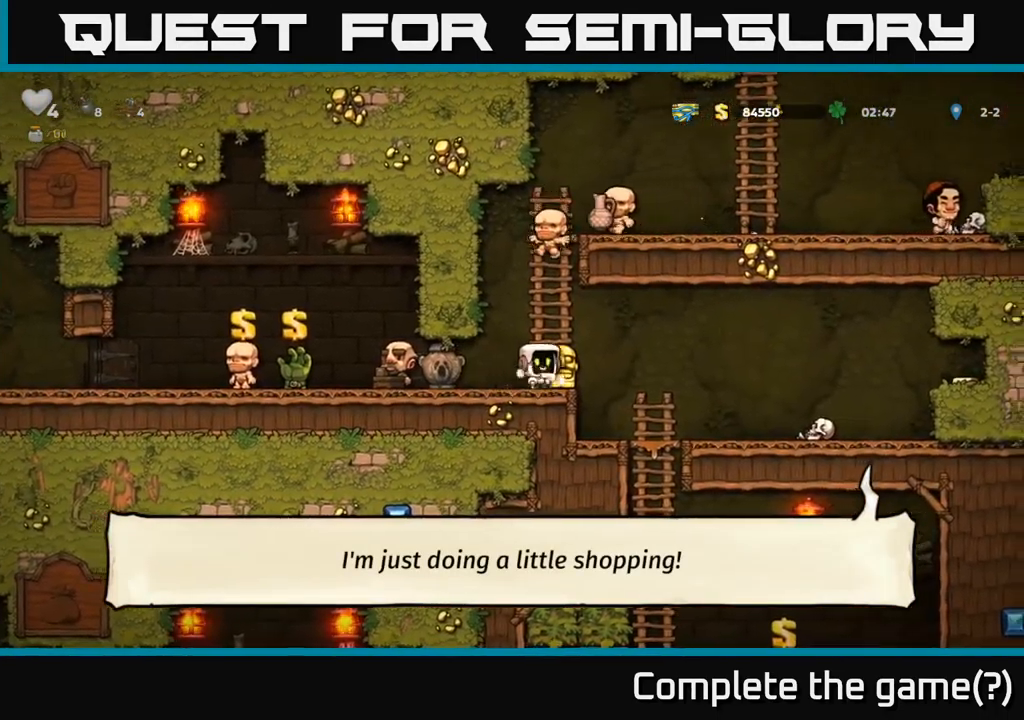
{"buttons": ["DPAD_LEFT"], "left_stick": "center", "right_stick": "center", "events": [[50, "X", "down"], [133, "X", "up"], [167, "DPAD_DOWN", "up"], [183, "DPAD_LEFT", "down"]]}
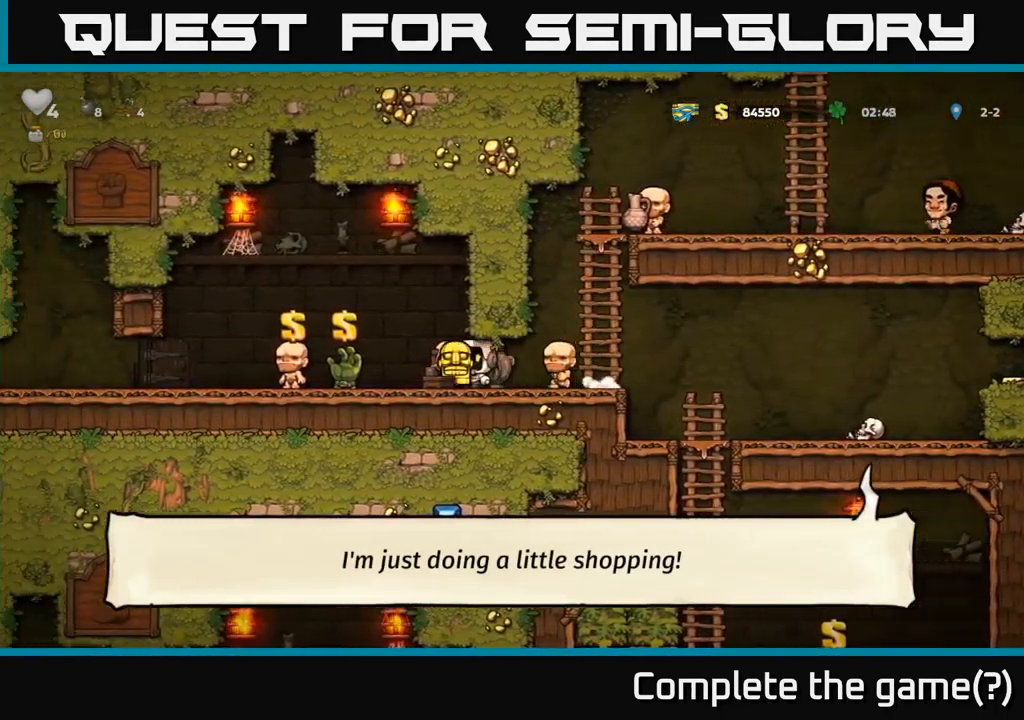
{"buttons": ["DPAD_RIGHT"], "left_stick": "center", "right_stick": "center", "events": [[100, "DPAD_DOWN", "down"], [100, "DPAD_LEFT", "up"], [167, "X", "down"], [250, "X", "up"], [283, "DPAD_DOWN", "up"], [383, "DPAD_RIGHT", "down"]]}
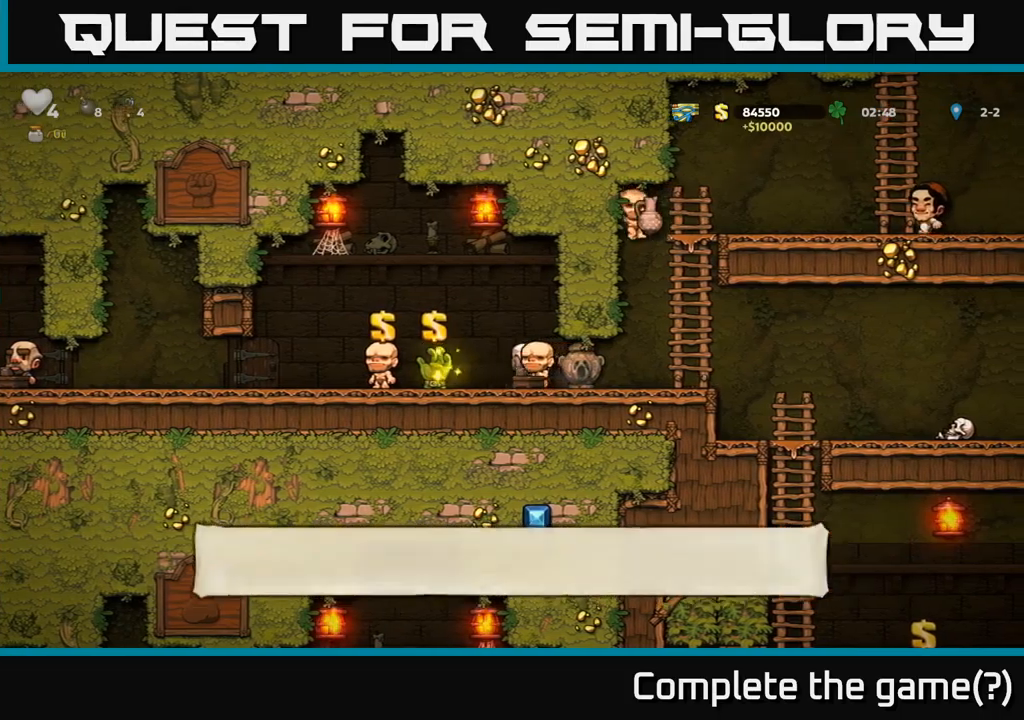
{"buttons": ["DPAD_DOWN"], "left_stick": "center", "right_stick": "center", "events": [[50, "DPAD_RIGHT", "up"], [350, "DPAD_DOWN", "down"]]}
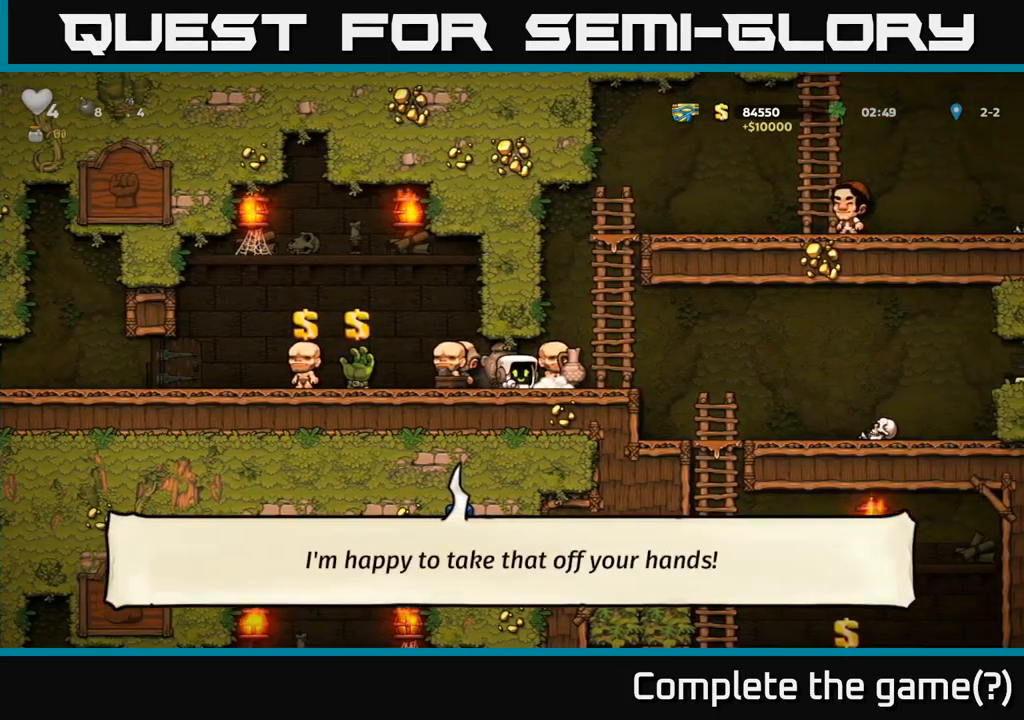
{"buttons": ["DPAD_RIGHT"], "left_stick": "center", "right_stick": "center", "events": [[200, "X", "down"], [267, "X", "up"], [367, "DPAD_DOWN", "up"], [384, "DPAD_RIGHT", "down"]]}
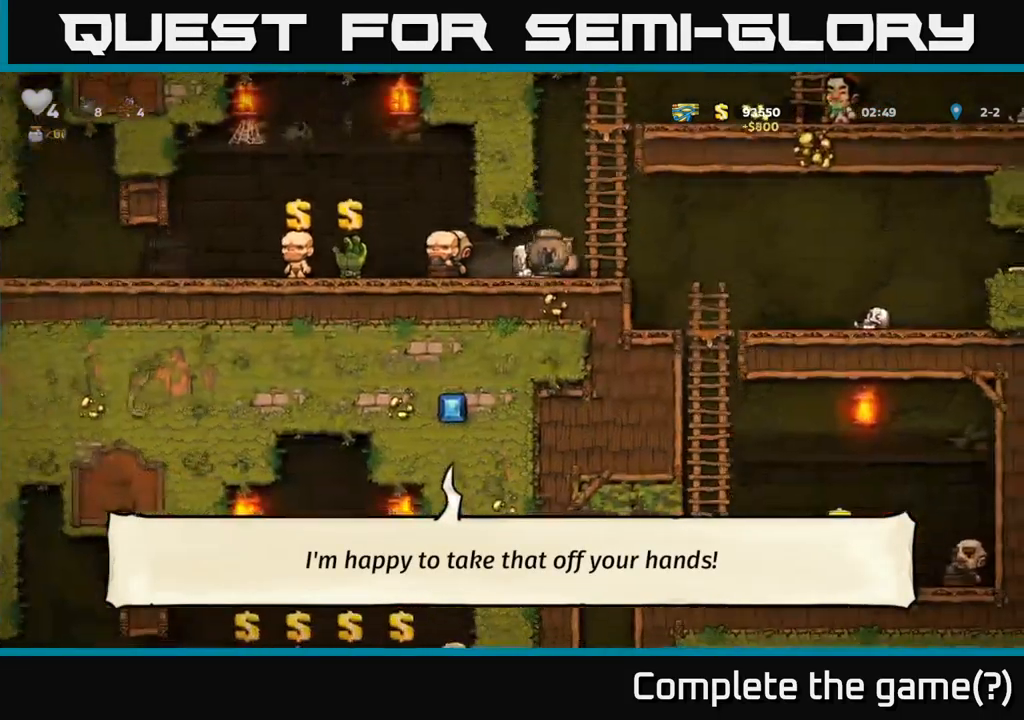
{"buttons": ["DPAD_RIGHT"], "left_stick": "center", "right_stick": "center", "events": []}
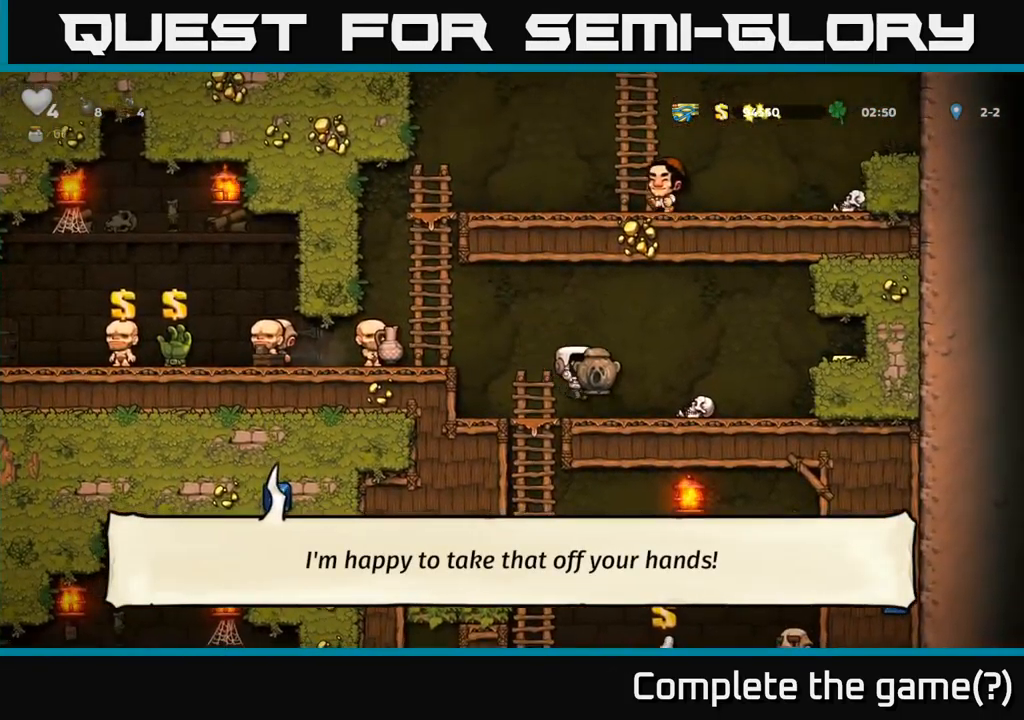
{"buttons": ["DPAD_LEFT"], "left_stick": "center", "right_stick": "center", "events": [[100, "DPAD_RIGHT", "up"], [234, "DPAD_DOWN", "down"], [300, "X", "down"], [384, "X", "up"], [400, "DPAD_DOWN", "up"], [434, "DPAD_LEFT", "down"]]}
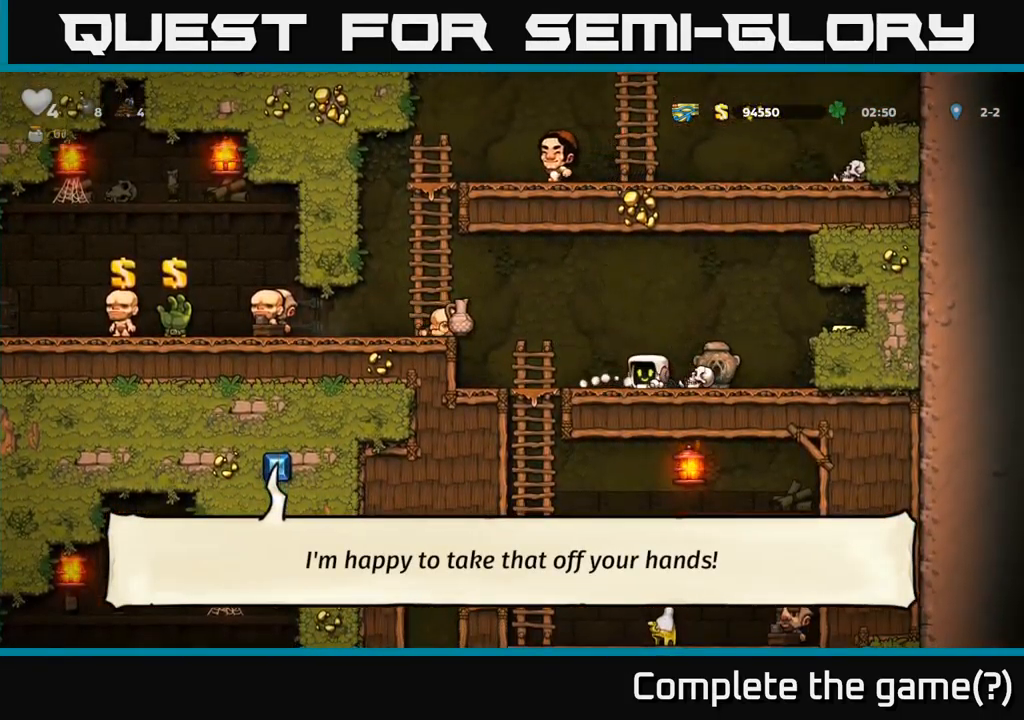
{"buttons": [], "left_stick": "center", "right_stick": "center", "events": [[234, "DPAD_DOWN", "down"], [250, "DPAD_LEFT", "up"], [334, "A", "down"], [467, "A", "up"], [467, "DPAD_DOWN", "up"]]}
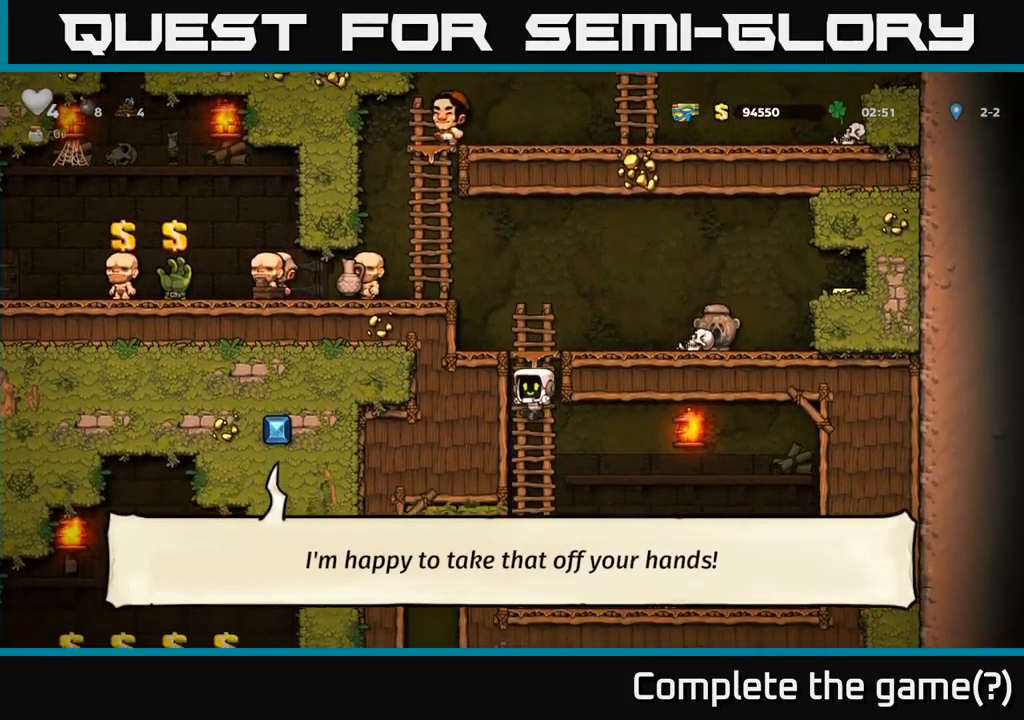
{"buttons": ["L2", "DPAD_LEFT"], "left_stick": "center", "right_stick": "center", "events": [[100, "DPAD_RIGHT", "down"], [417, "DPAD_RIGHT", "up"], [434, "L2", "down"], [500, "DPAD_LEFT", "down"]]}
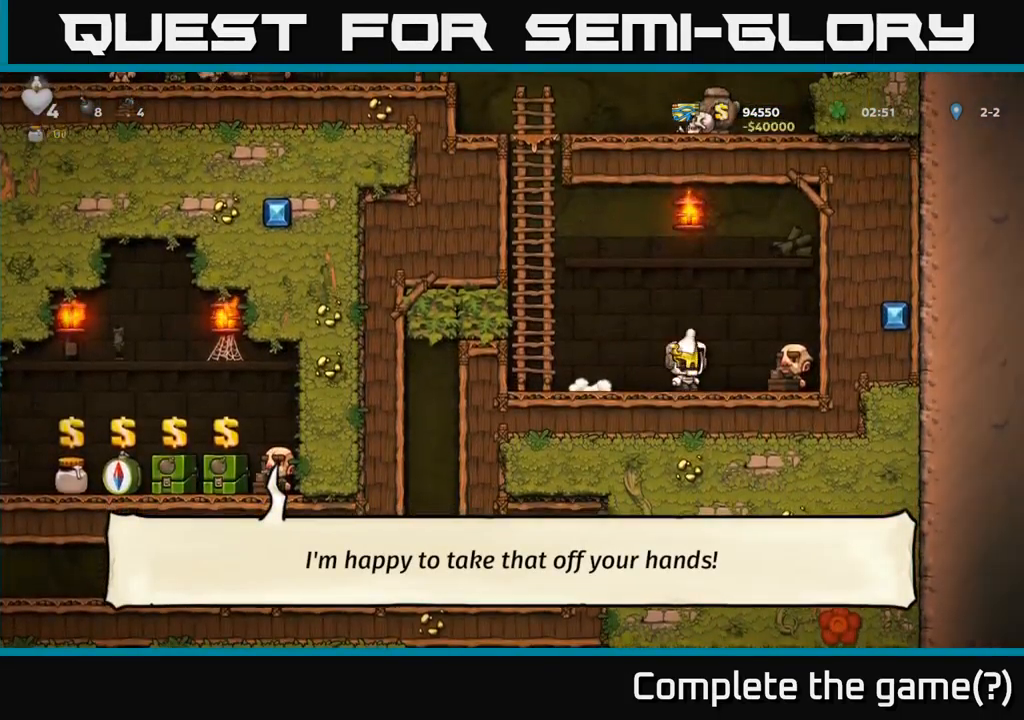
{"buttons": ["DPAD_UP"], "left_stick": "center", "right_stick": "center", "events": [[50, "L2", "up"], [167, "A", "down"], [334, "DPAD_UP", "down"], [384, "DPAD_LEFT", "up"], [434, "A", "up"]]}
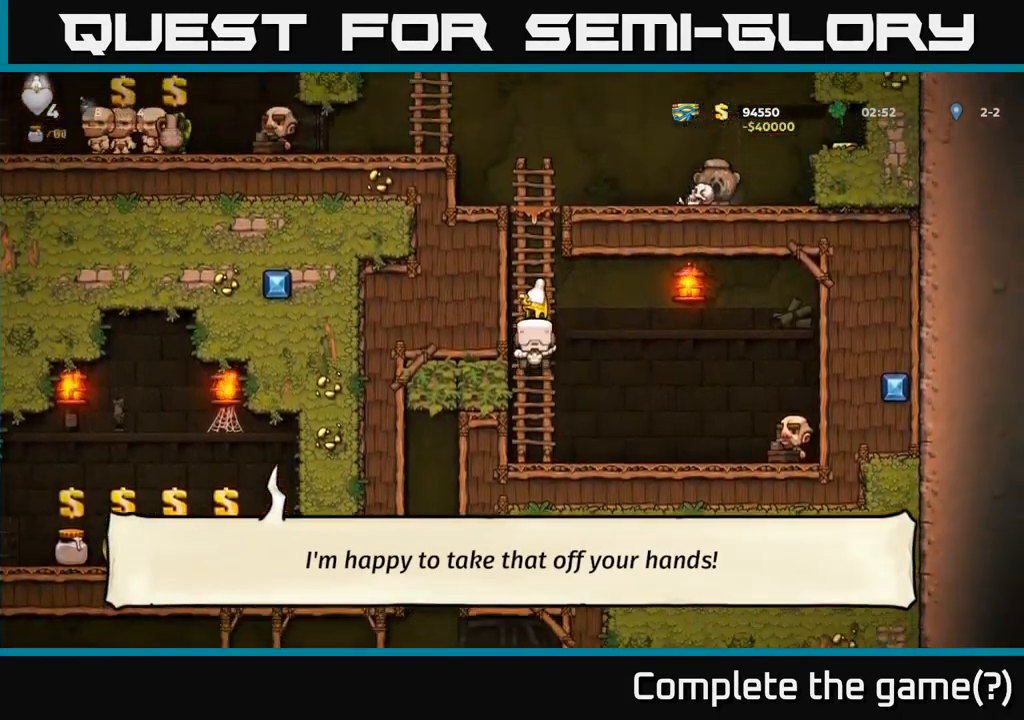
{"buttons": ["DPAD_RIGHT"], "left_stick": "center", "right_stick": "center", "events": [[500, "DPAD_RIGHT", "down"], [500, "DPAD_UP", "up"]]}
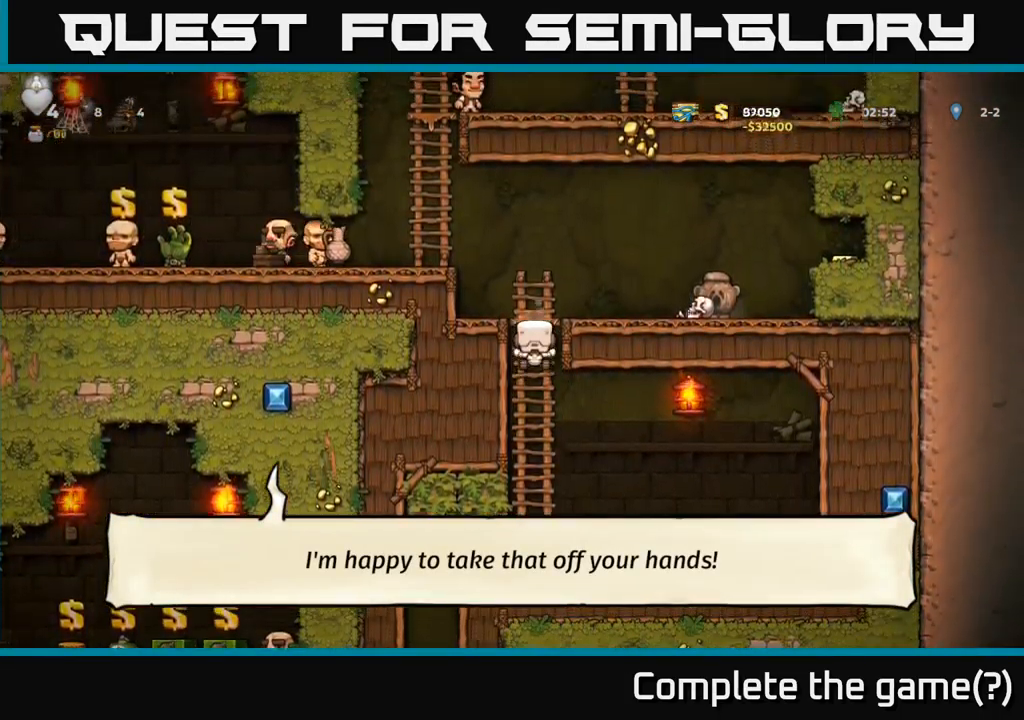
{"buttons": [], "left_stick": "center", "right_stick": "center", "events": [[17, "A", "down"], [200, "A", "up"], [350, "DPAD_RIGHT", "up"]]}